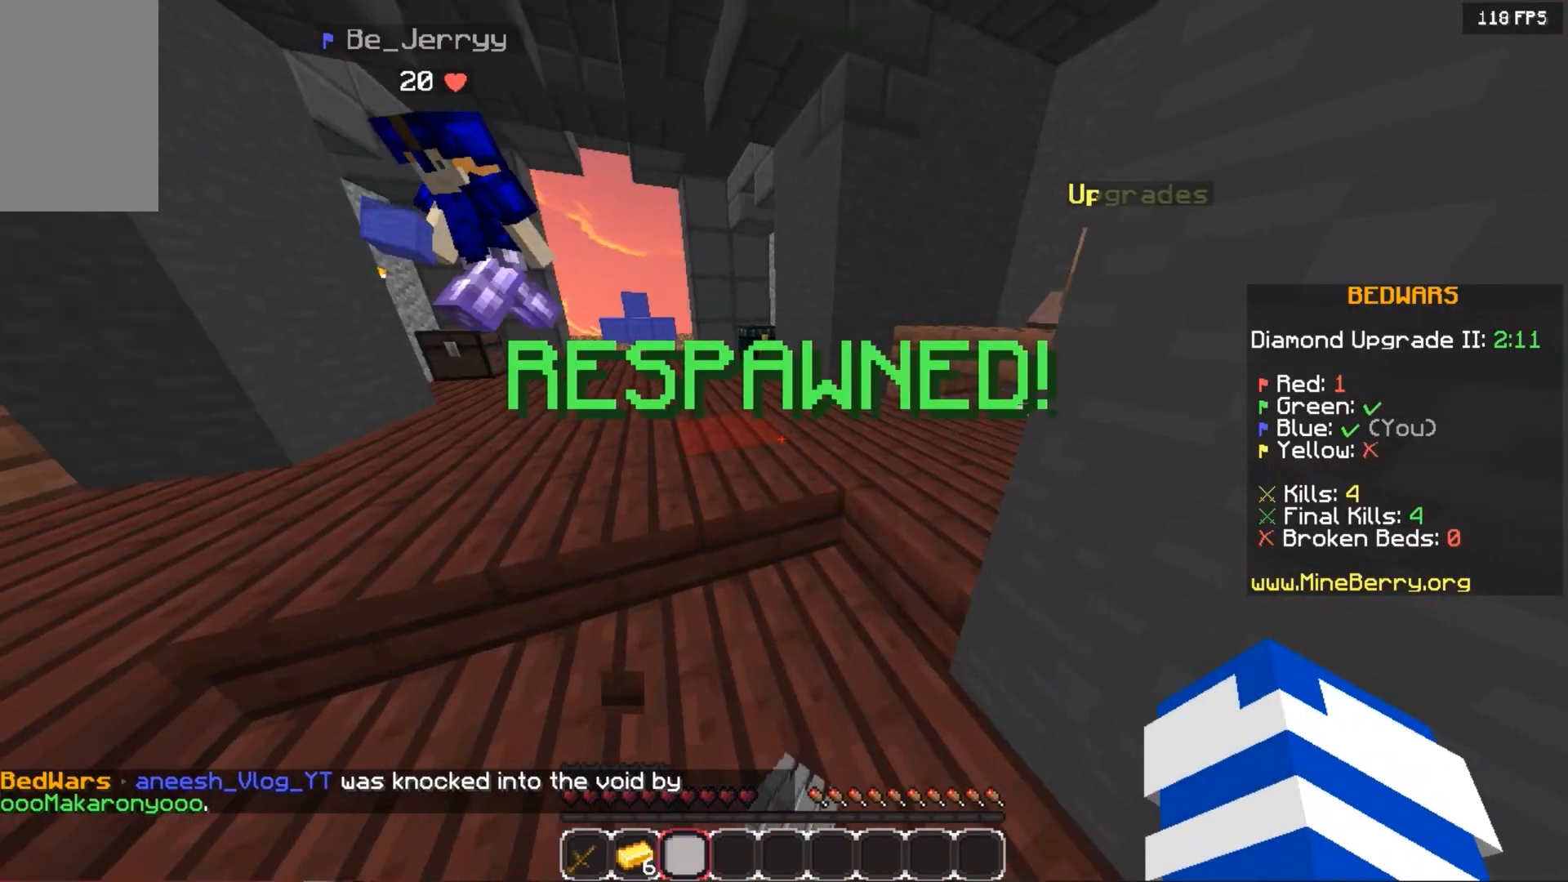
Gameplay with keyboard and mouse; each line is a JSON object with the keys and mouse buttons held at the frame after it. "events" lists presses ("down") and releases ("up") of "down", "left", "right", "space", "up", "mouse_left" and "mouse_right" between this image and that frame as [ms after this image, input, new state], when the widget could be followed in between. "mouse_left", "mouse_right" = the "left", "right" buttons of the "mouse" list. No other keys are recorded. Fast repeated clicks can show as one long hold. Mouse movement is not recorded.
{"keys": ["up"], "mouse": [], "events": [[400, "left", "up"]]}
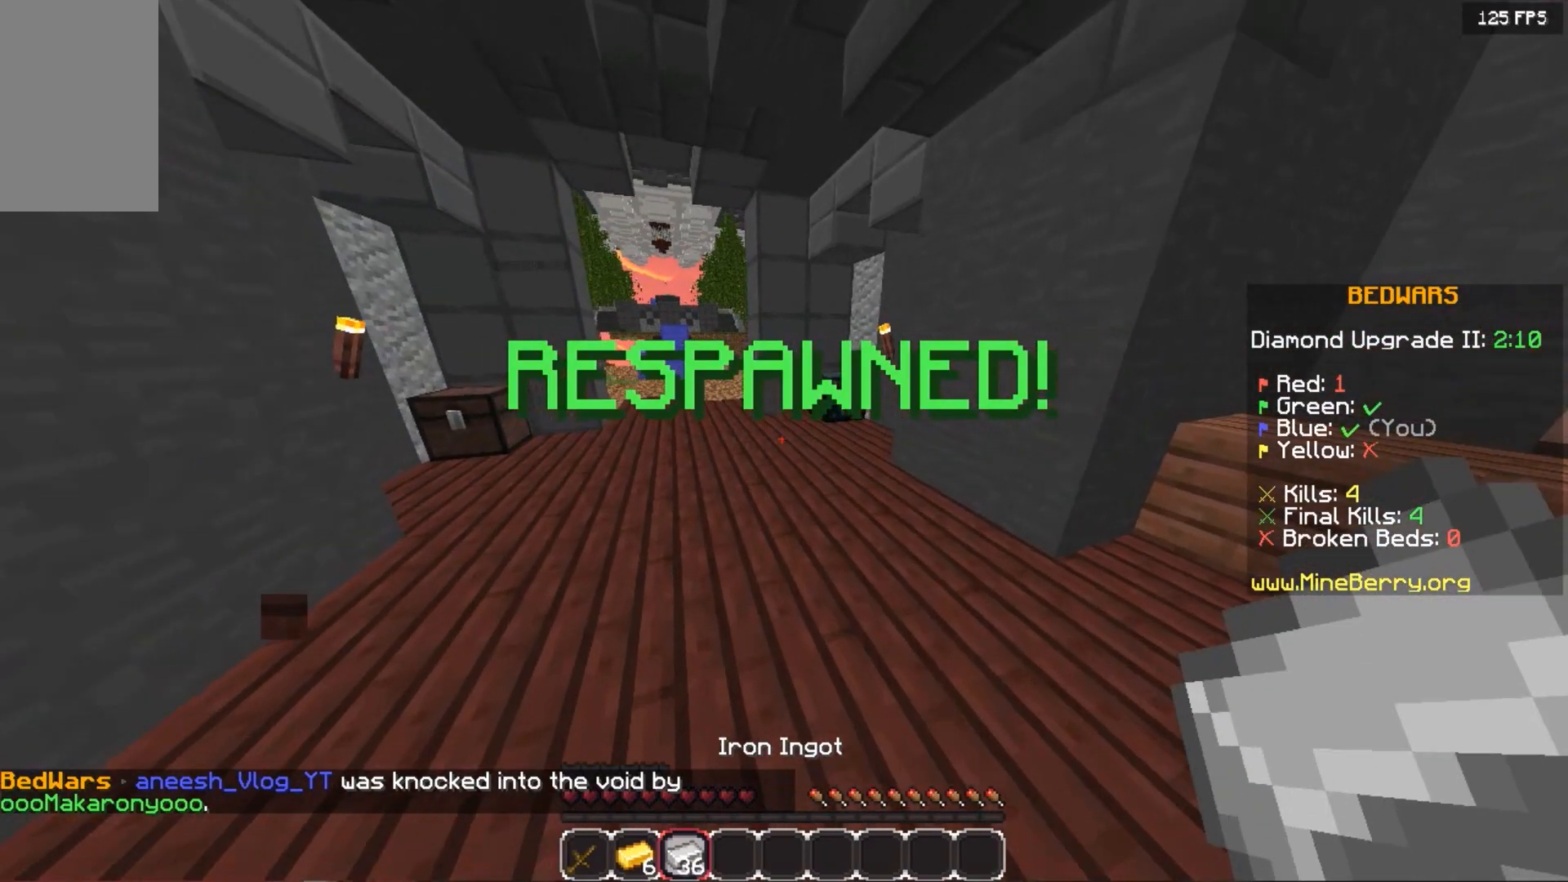
{"keys": [], "mouse": [], "events": [[380, "up", "up"]]}
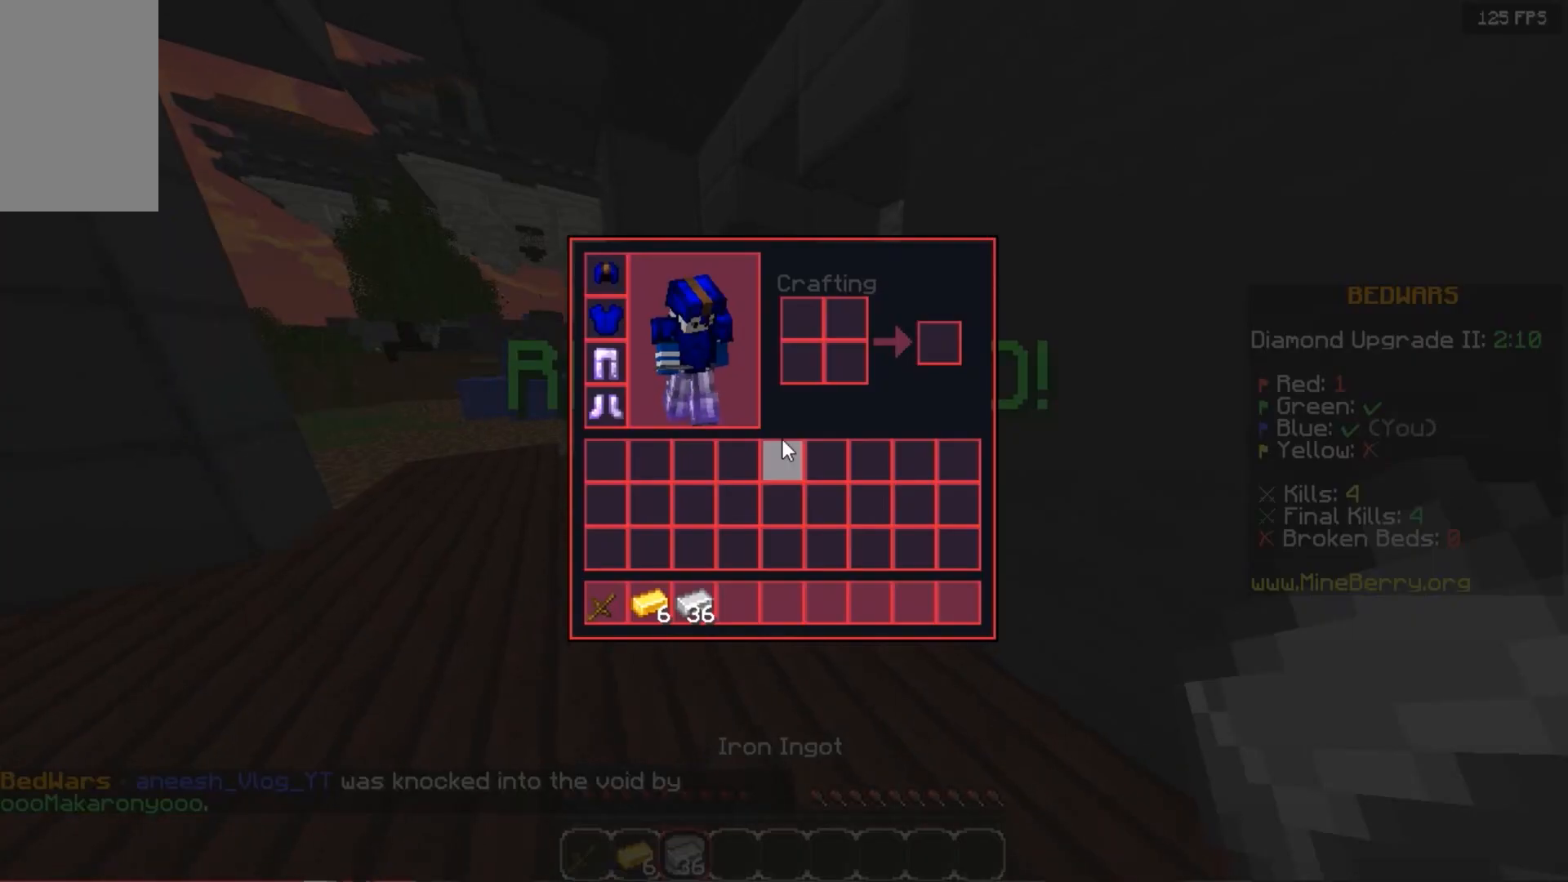
{"keys": [], "mouse": ["right"], "events": [[300, "mouse_right", "down"]]}
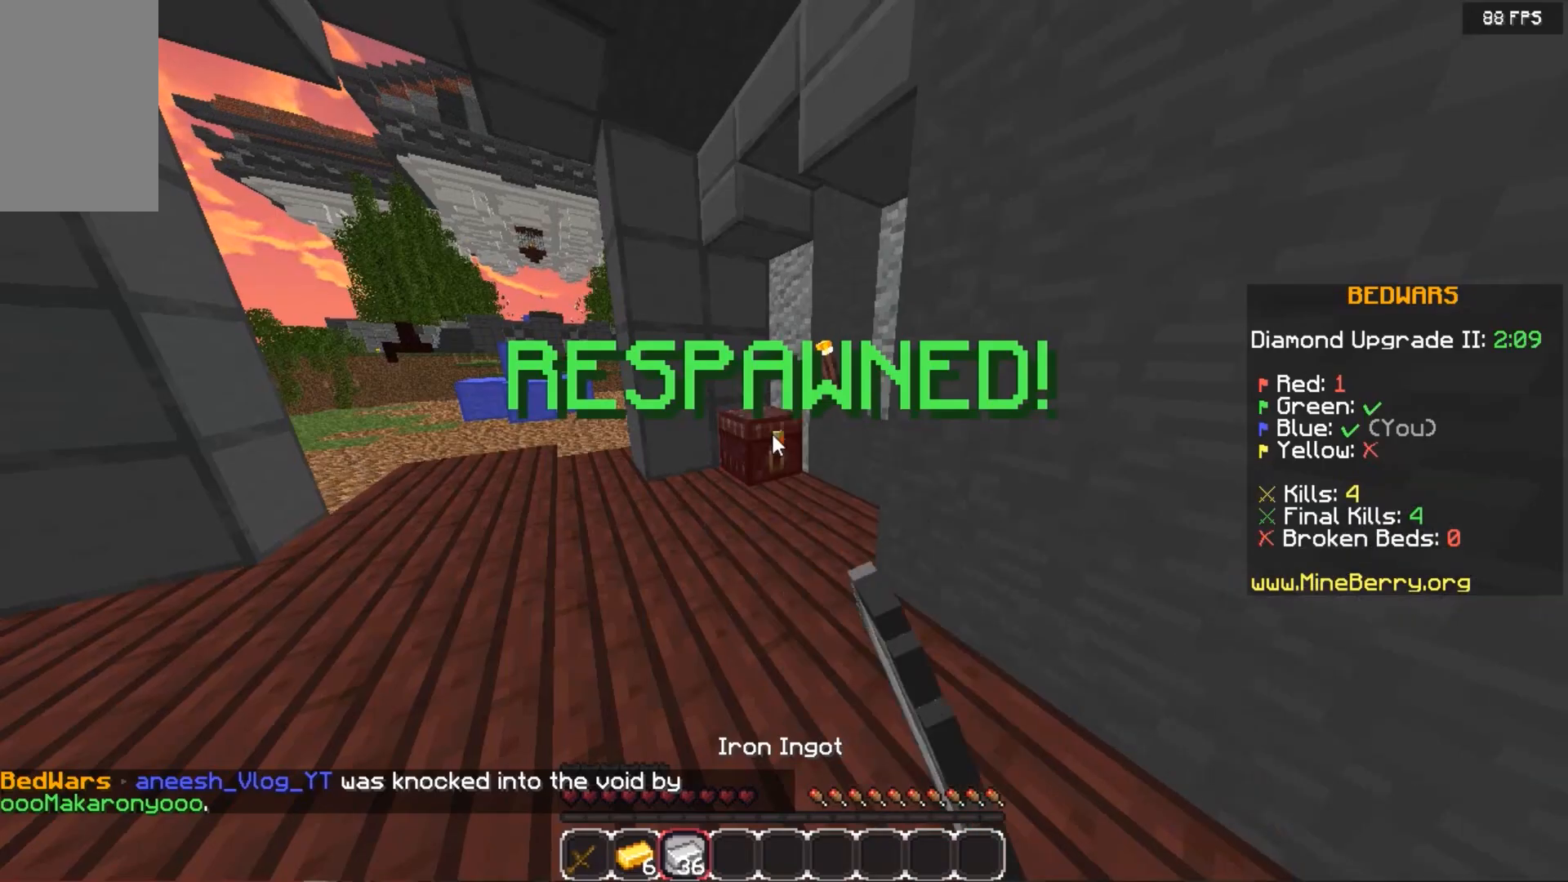
{"keys": [], "mouse": [], "events": [[20, "mouse_right", "up"]]}
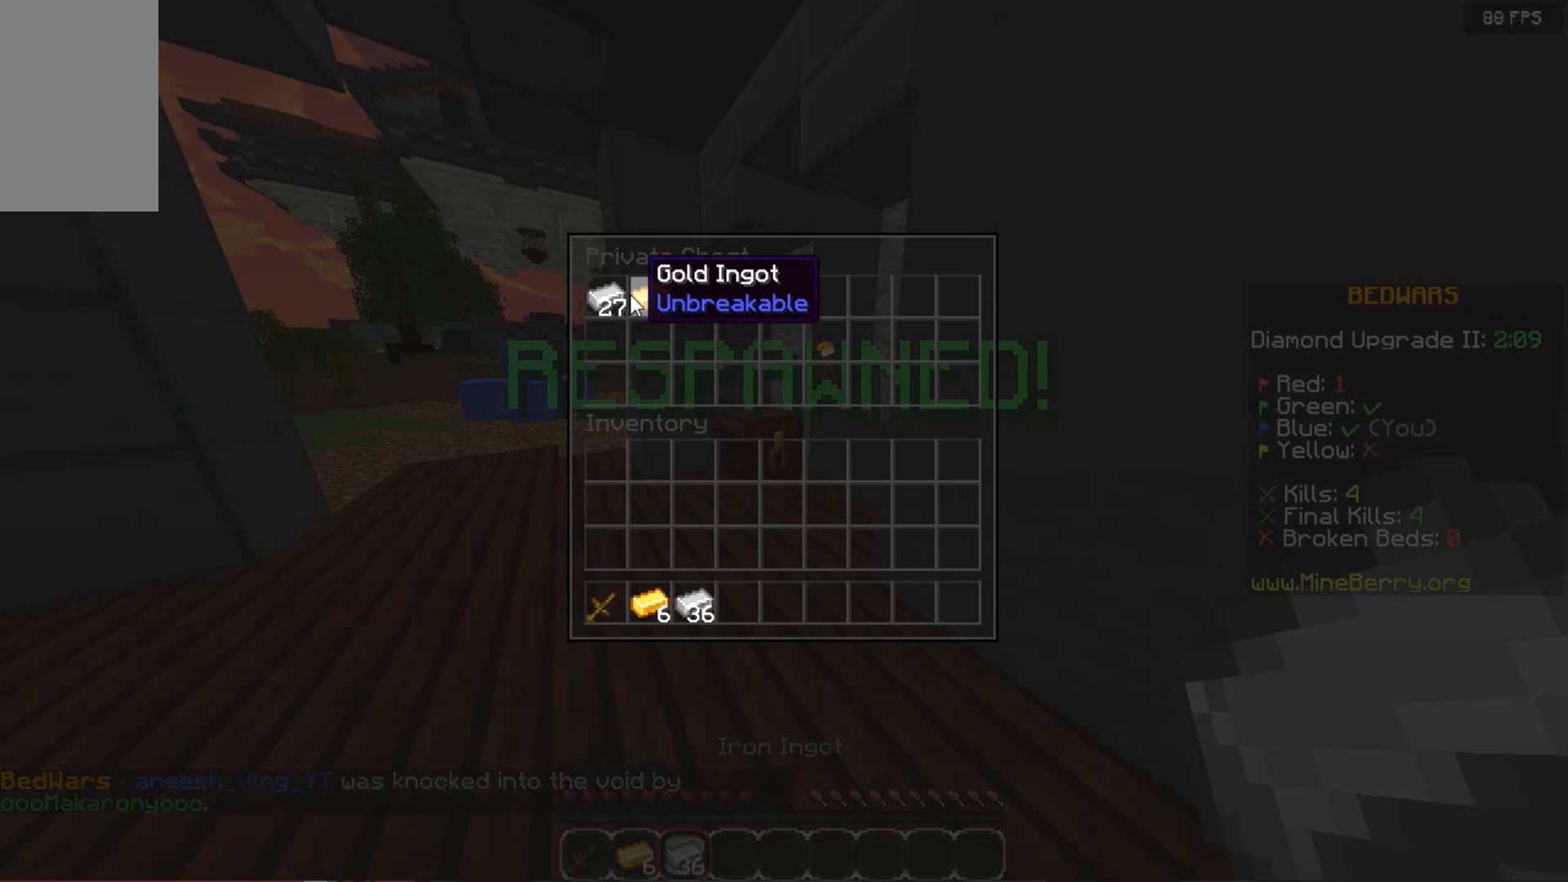
{"keys": [], "mouse": [], "events": []}
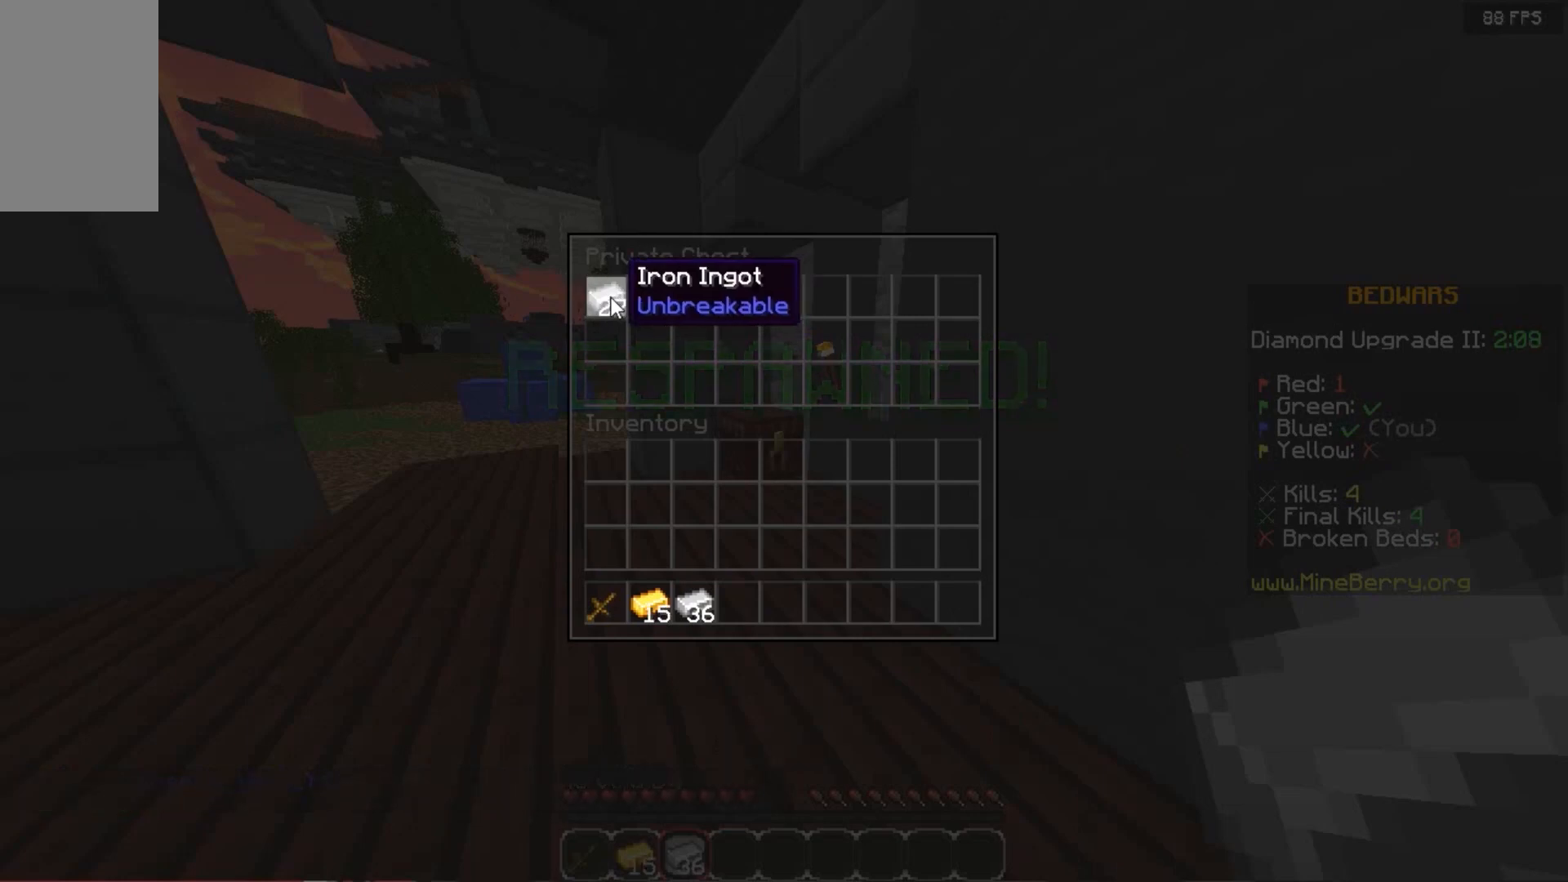
{"keys": [], "mouse": [], "events": []}
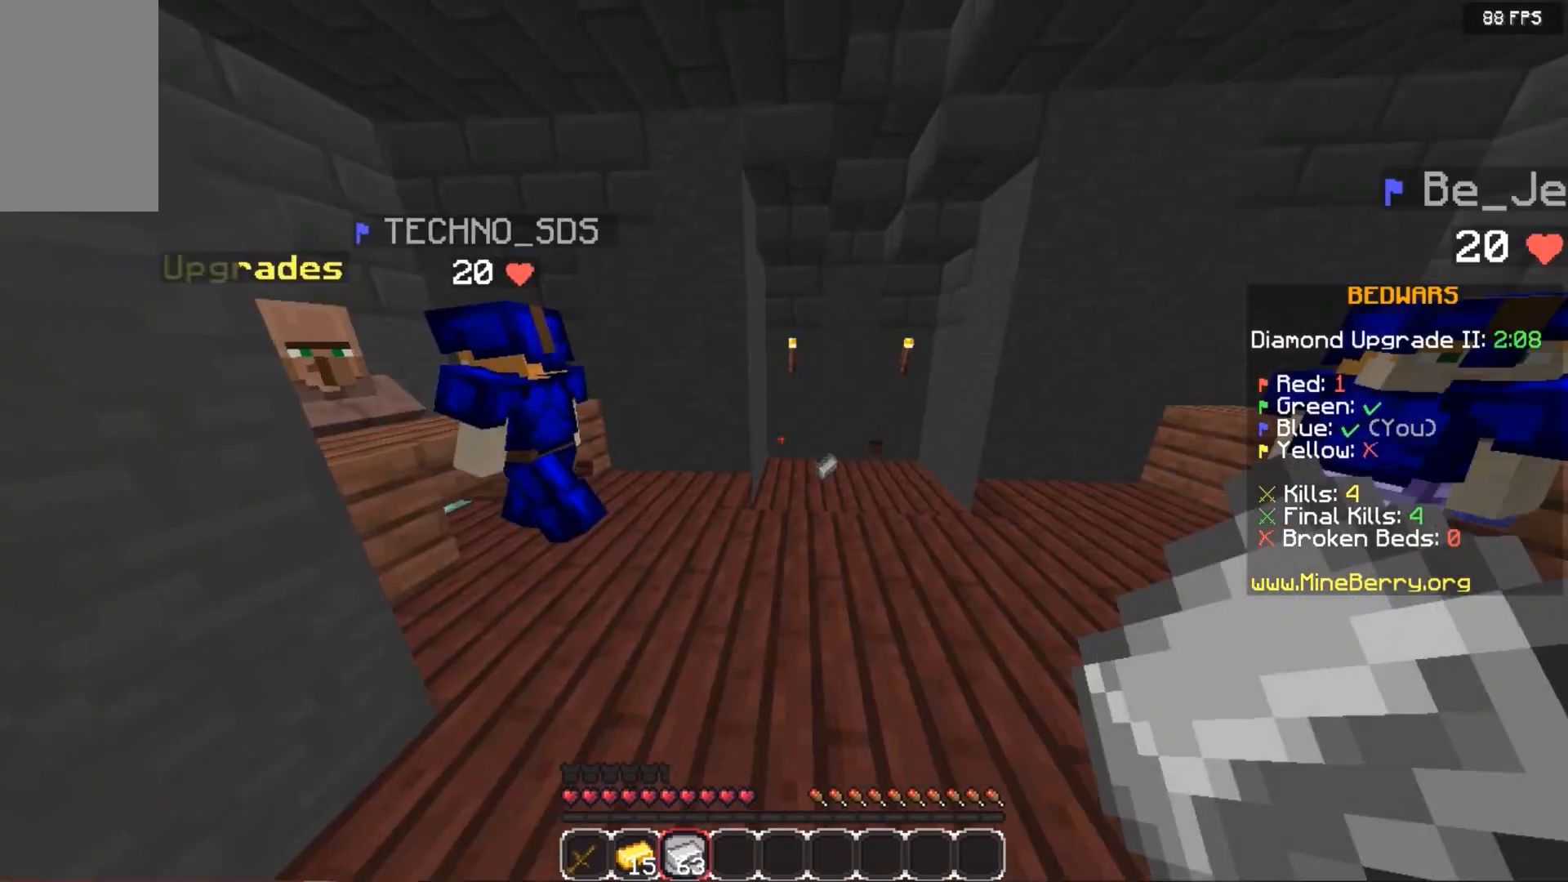
{"keys": ["up"], "mouse": [], "events": [[100, "up", "down"]]}
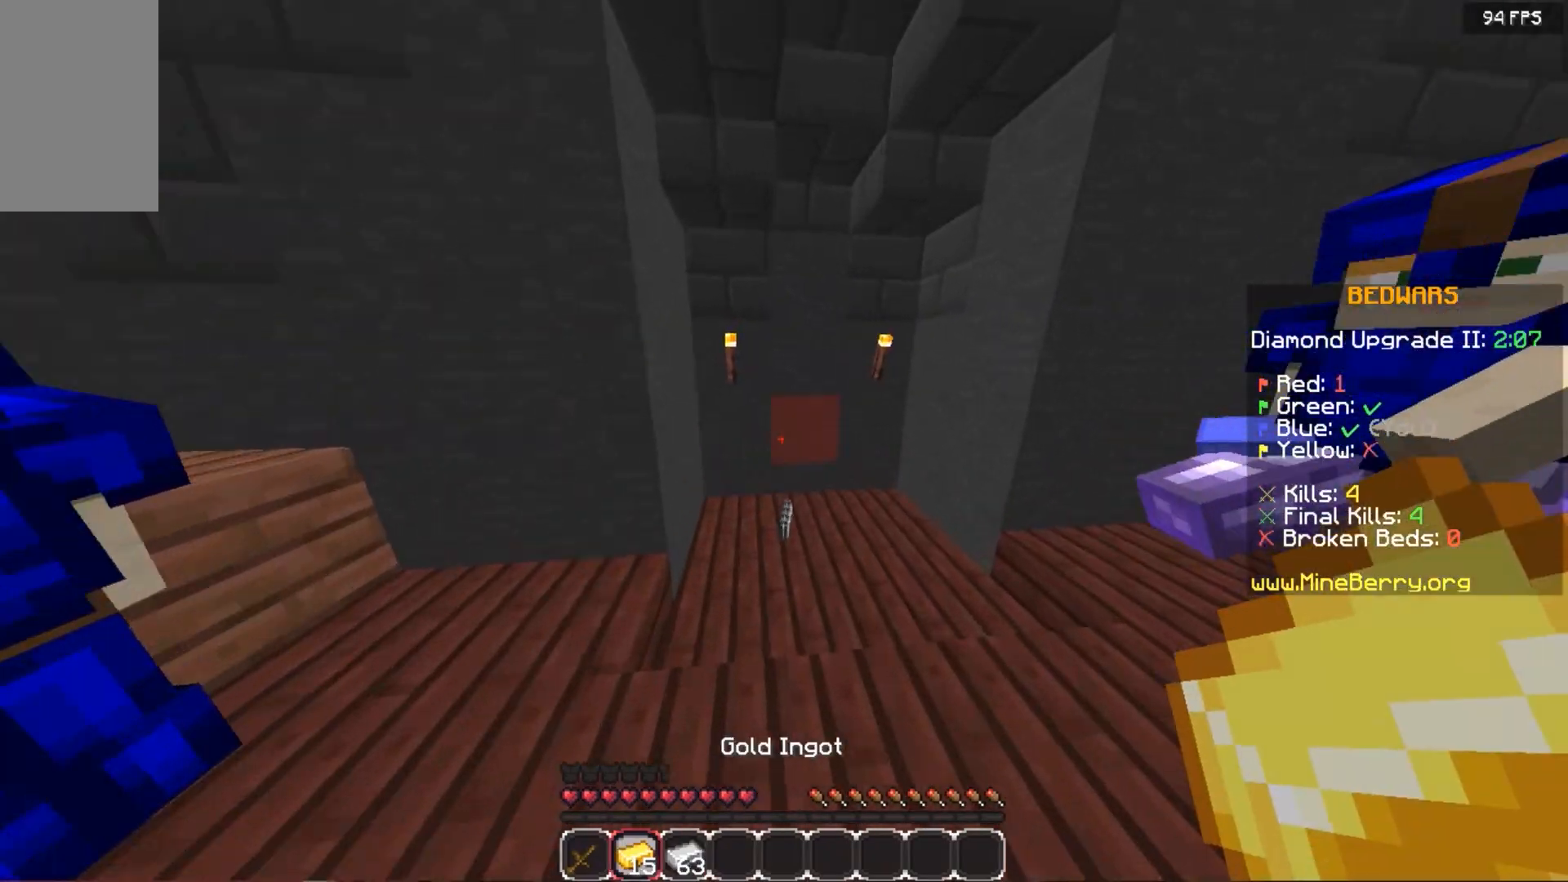
{"keys": ["left", "up"], "mouse": [], "events": [[400, "left", "down"]]}
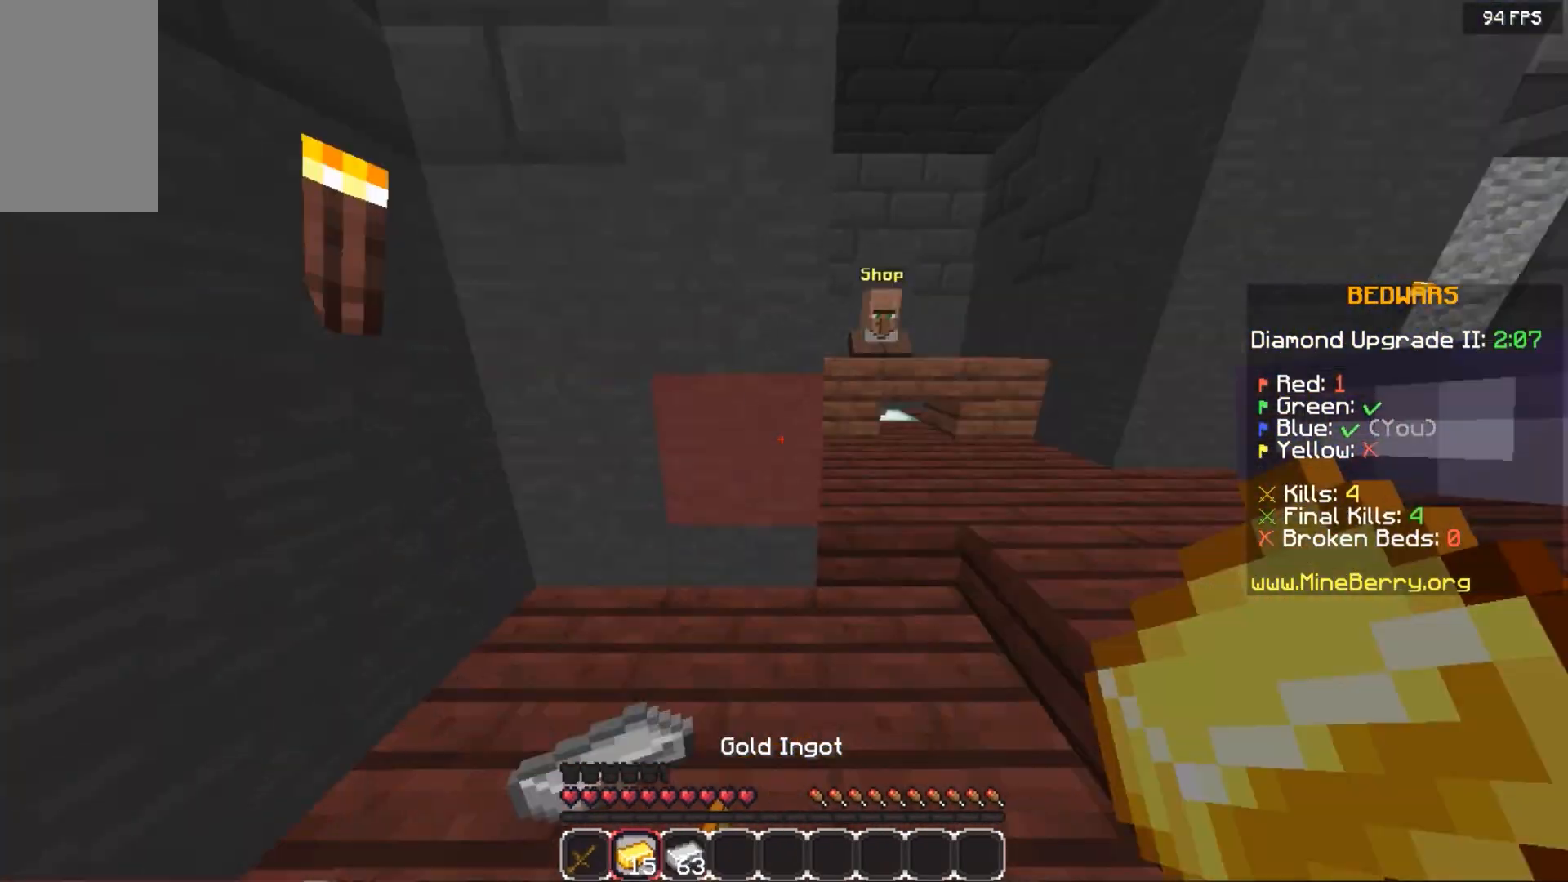
{"keys": ["up"], "mouse": [], "events": [[80, "left", "up"]]}
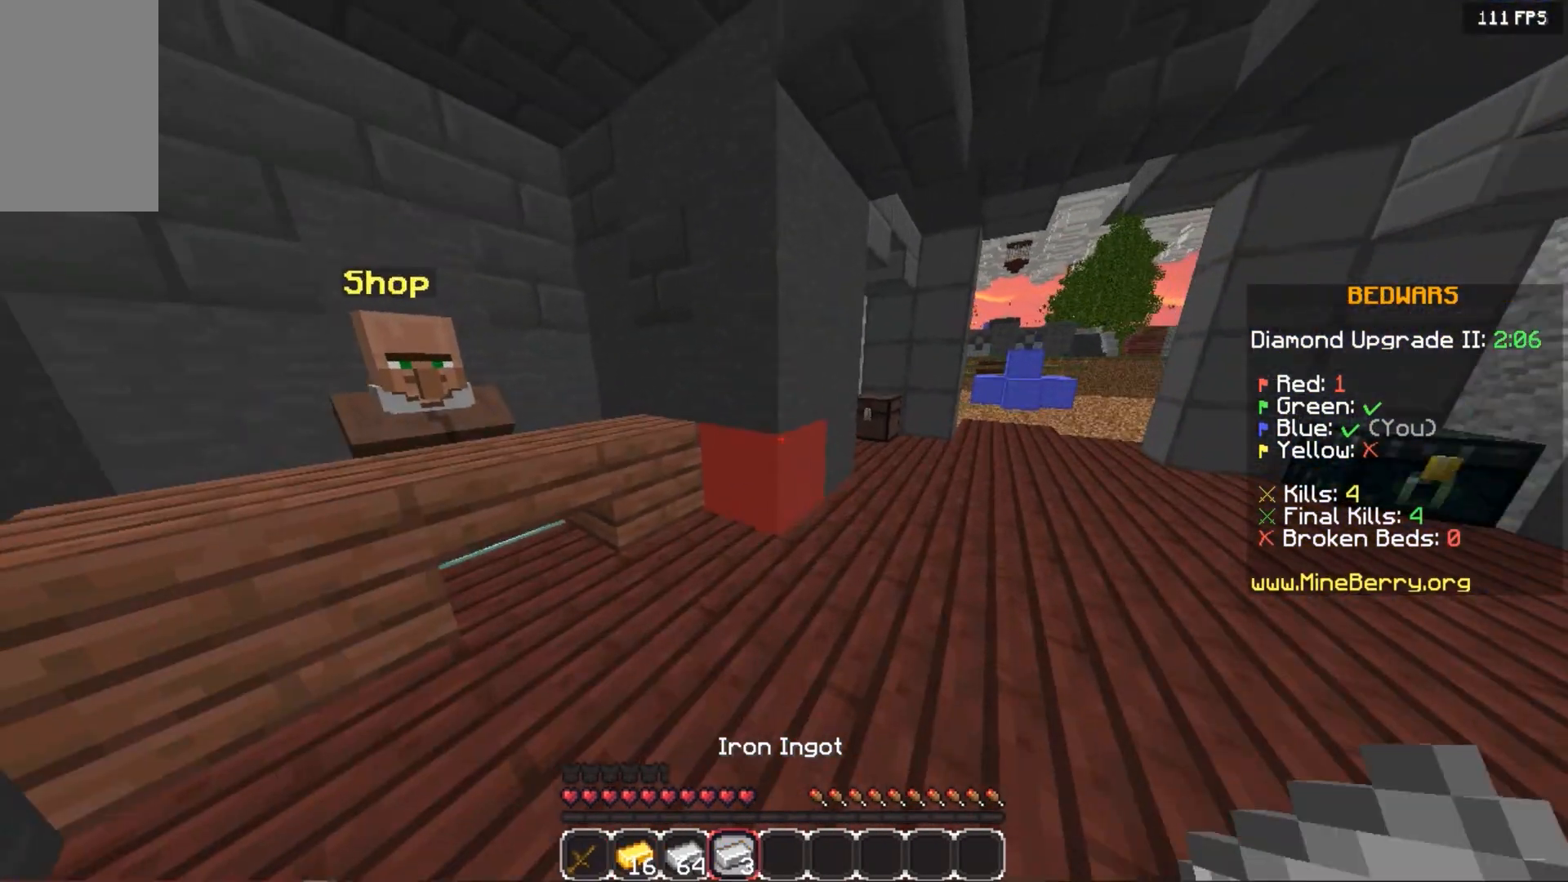
{"keys": ["left", "up"], "mouse": [], "events": [[120, "space", "down"], [200, "left", "down"], [240, "space", "up"]]}
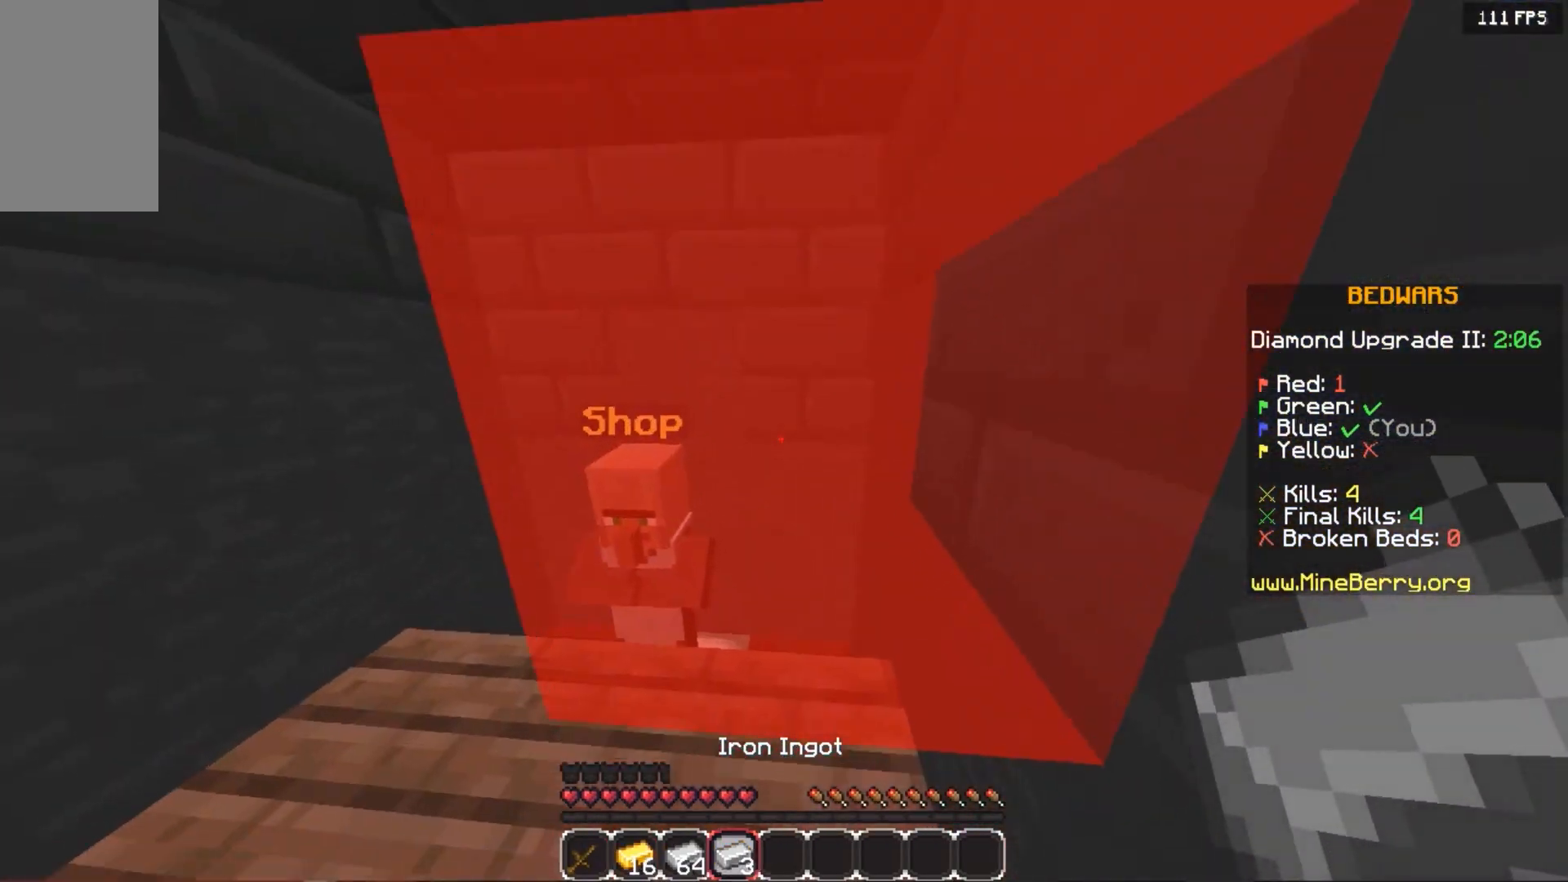
{"keys": [], "mouse": ["right"], "events": [[300, "up", "up"], [320, "mouse_right", "down"], [360, "left", "up"]]}
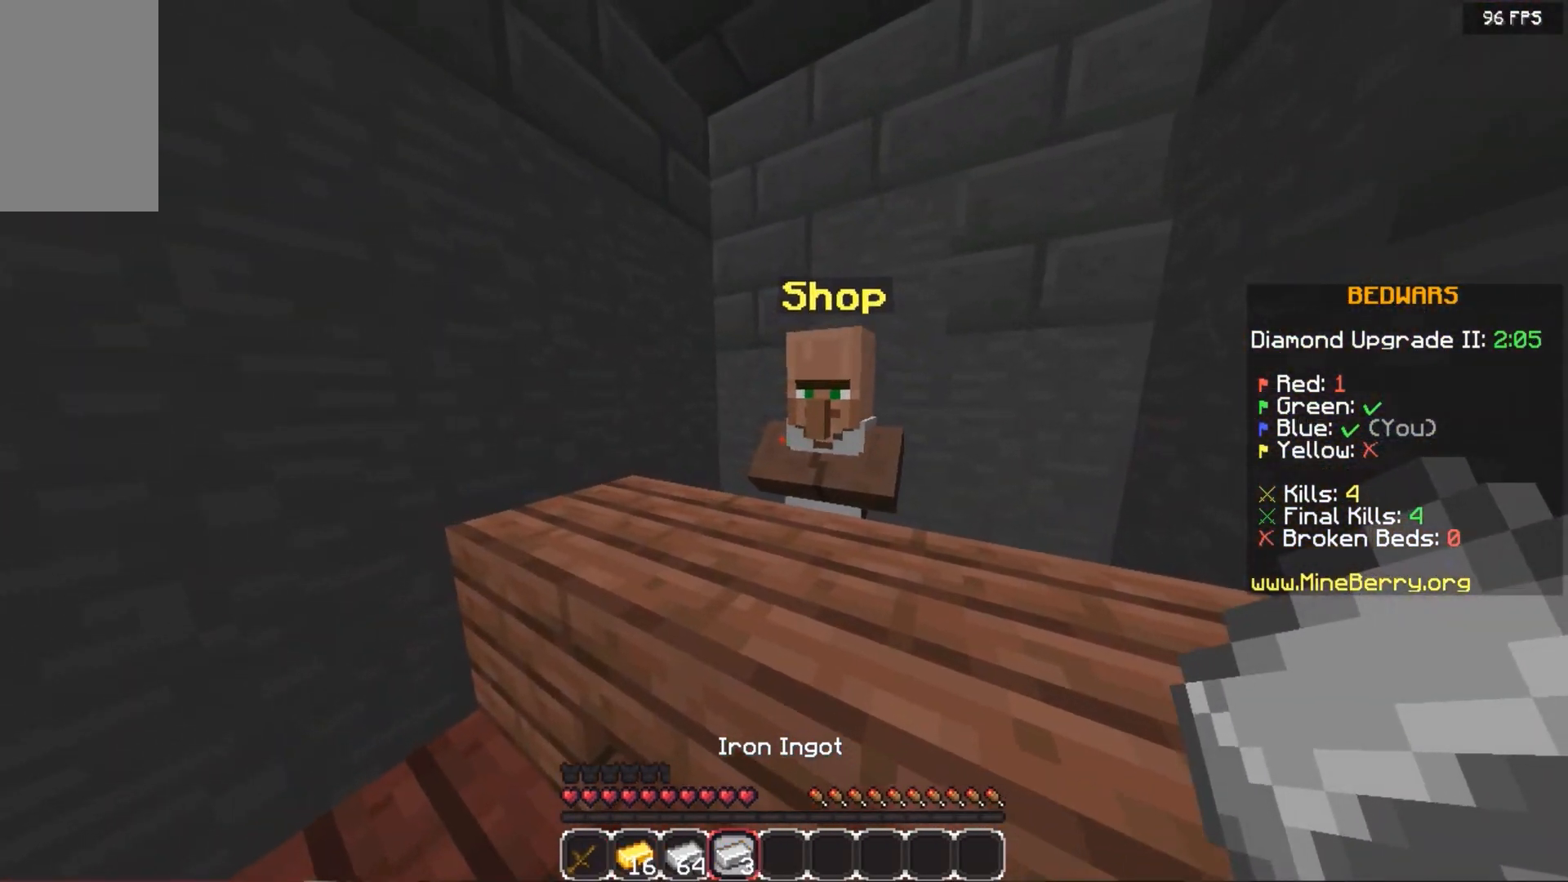
{"keys": [], "mouse": [], "events": [[20, "mouse_right", "up"]]}
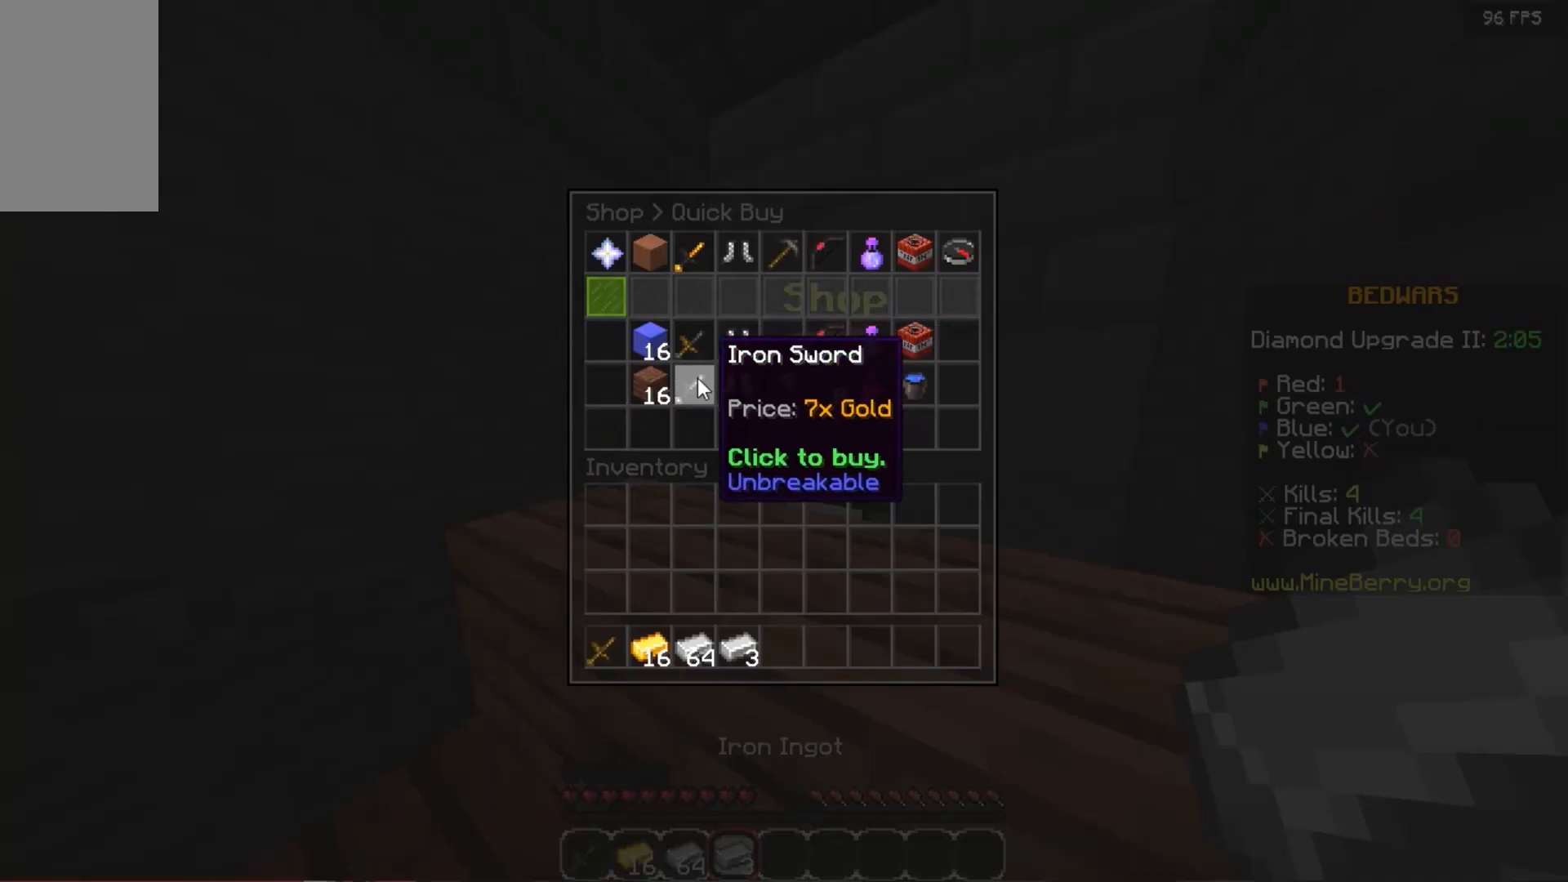
{"keys": [], "mouse": [], "events": []}
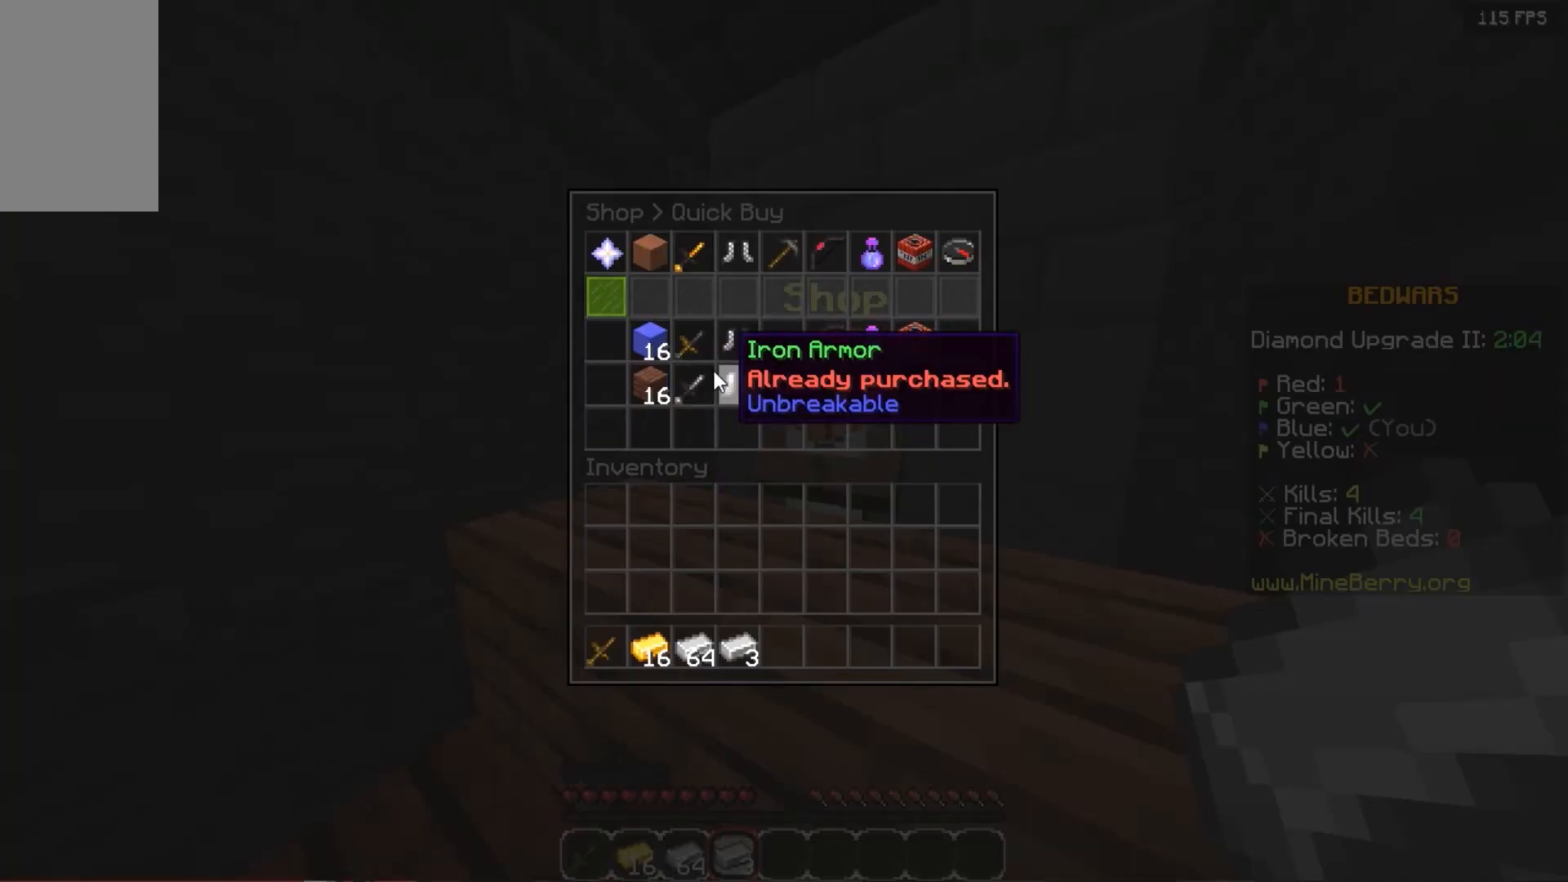
{"keys": [], "mouse": [], "events": []}
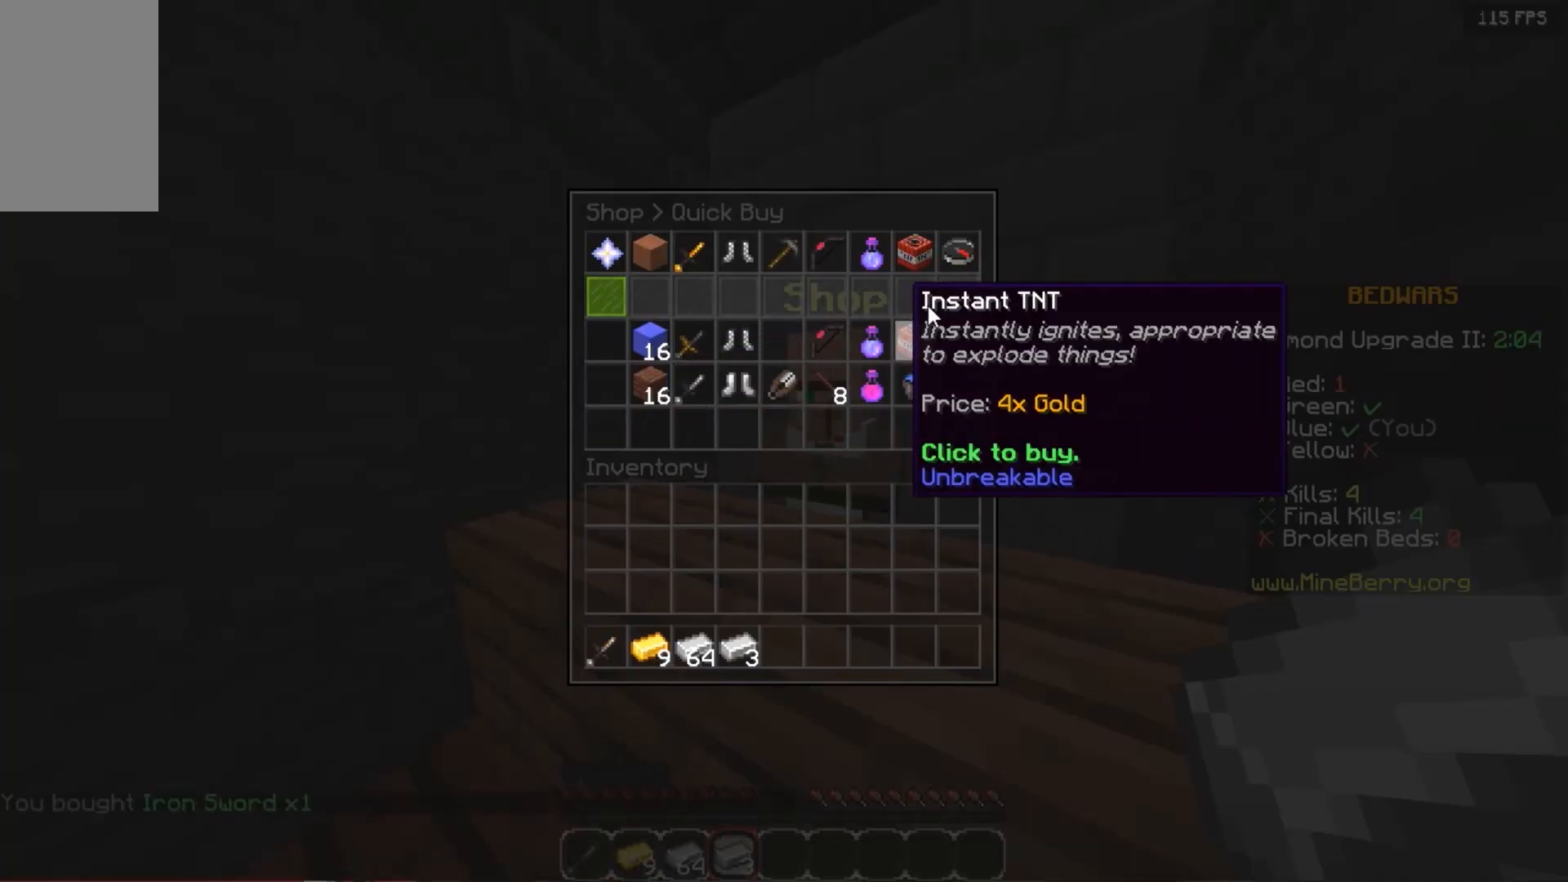
{"keys": [], "mouse": [], "events": []}
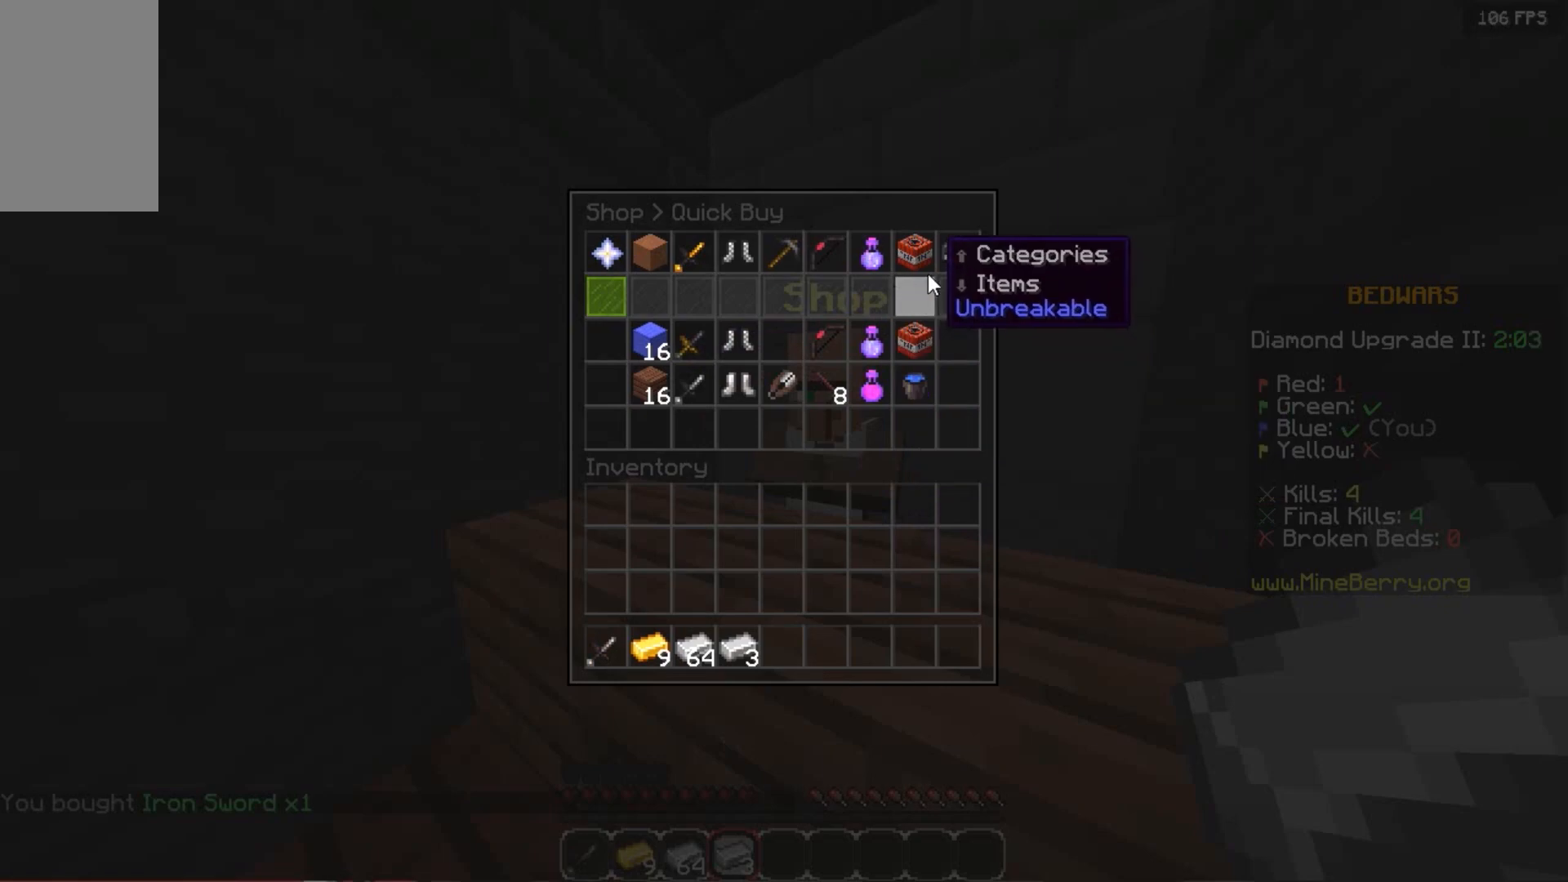
{"keys": [], "mouse": [], "events": []}
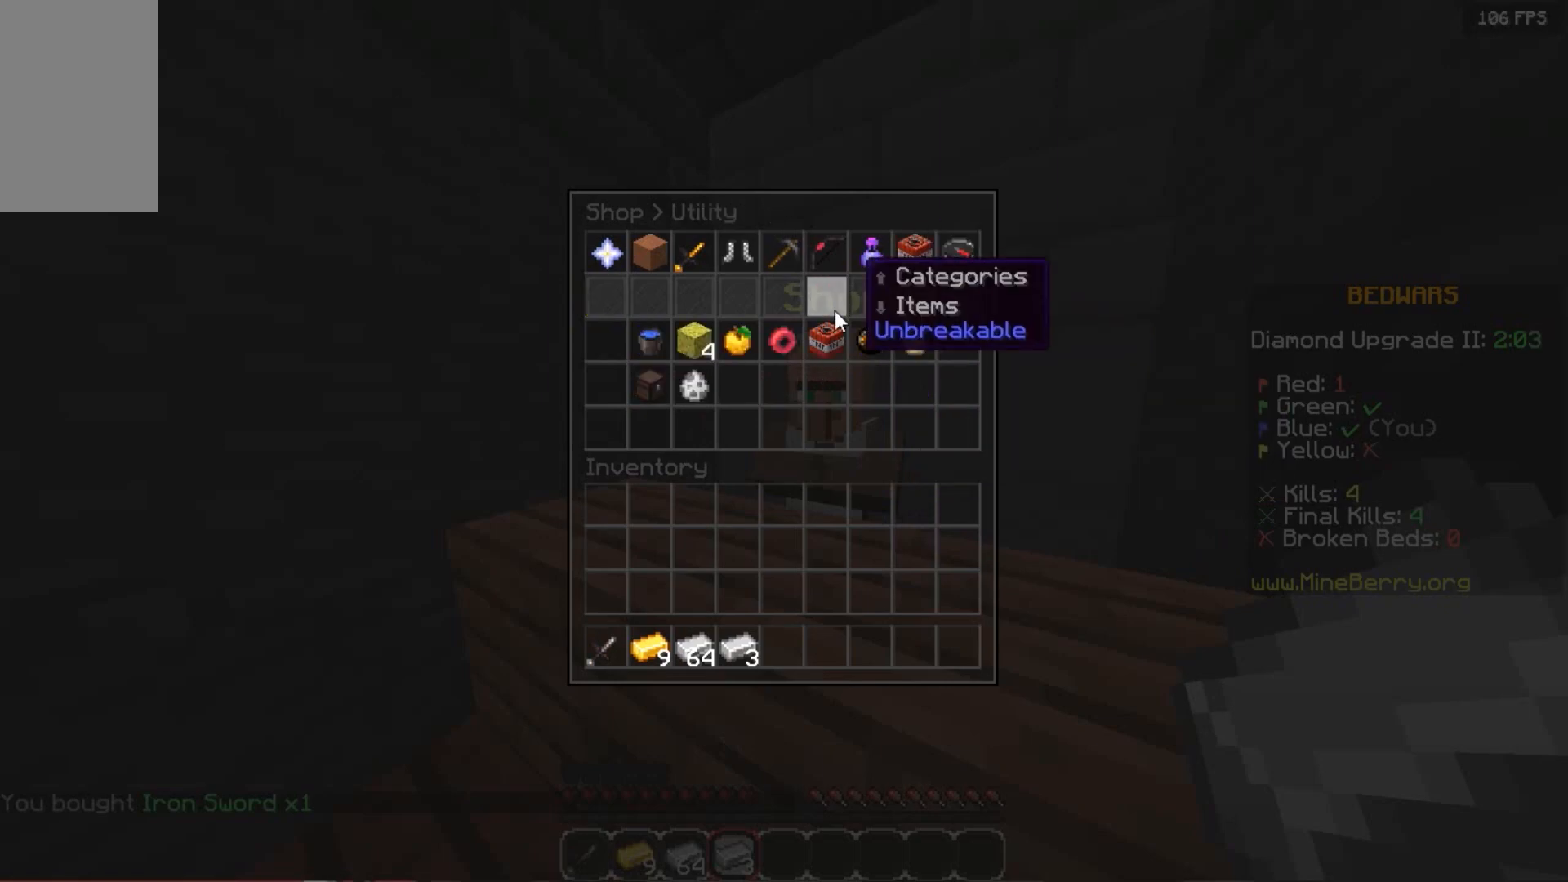
{"keys": [], "mouse": [], "events": []}
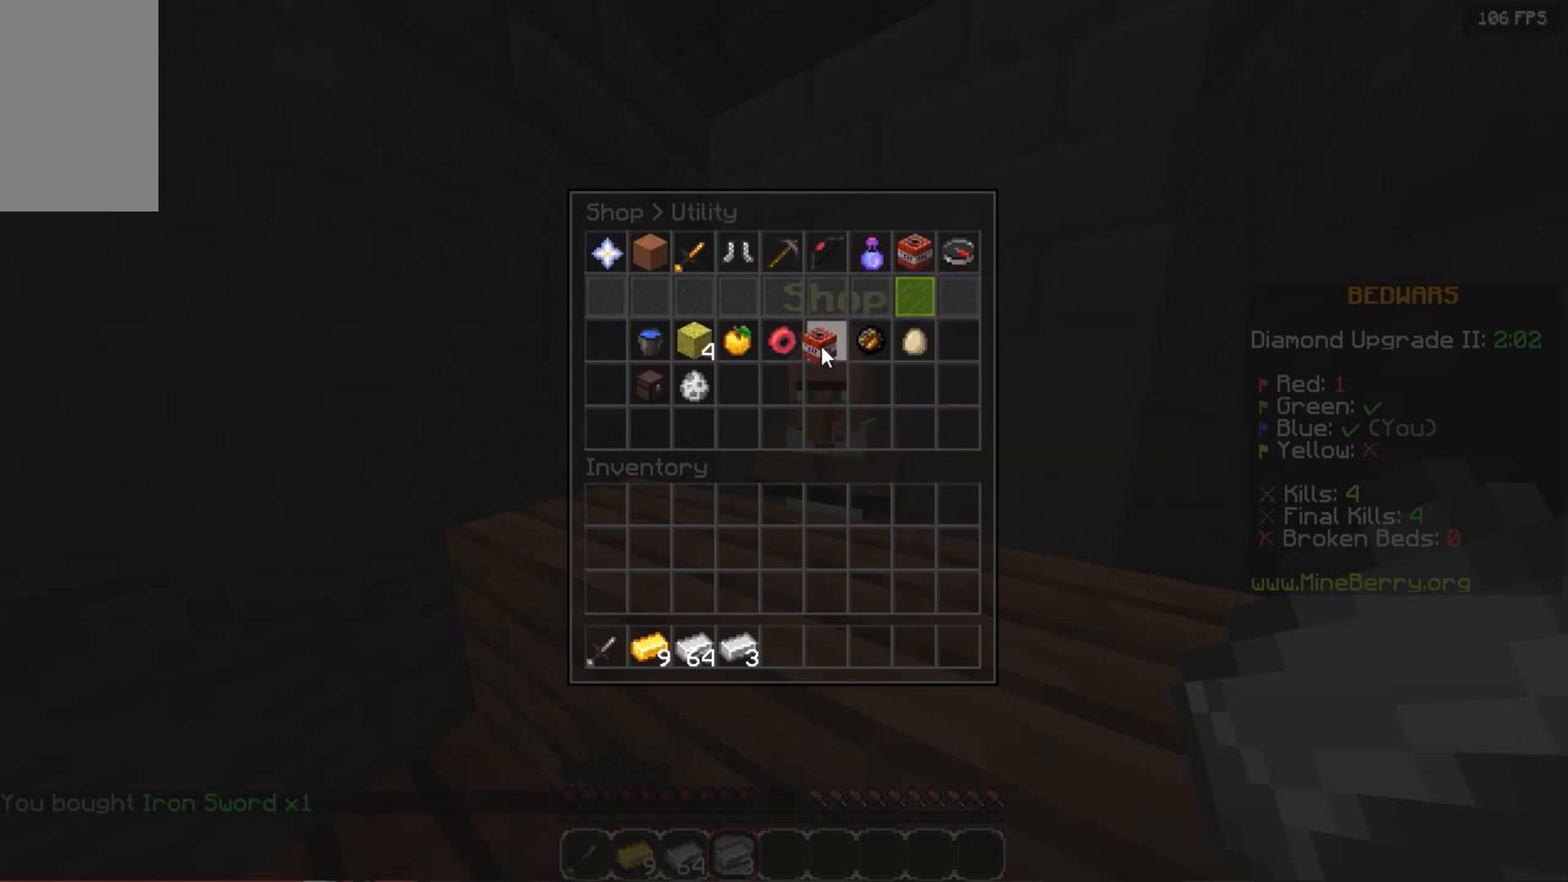
{"keys": [], "mouse": [], "events": []}
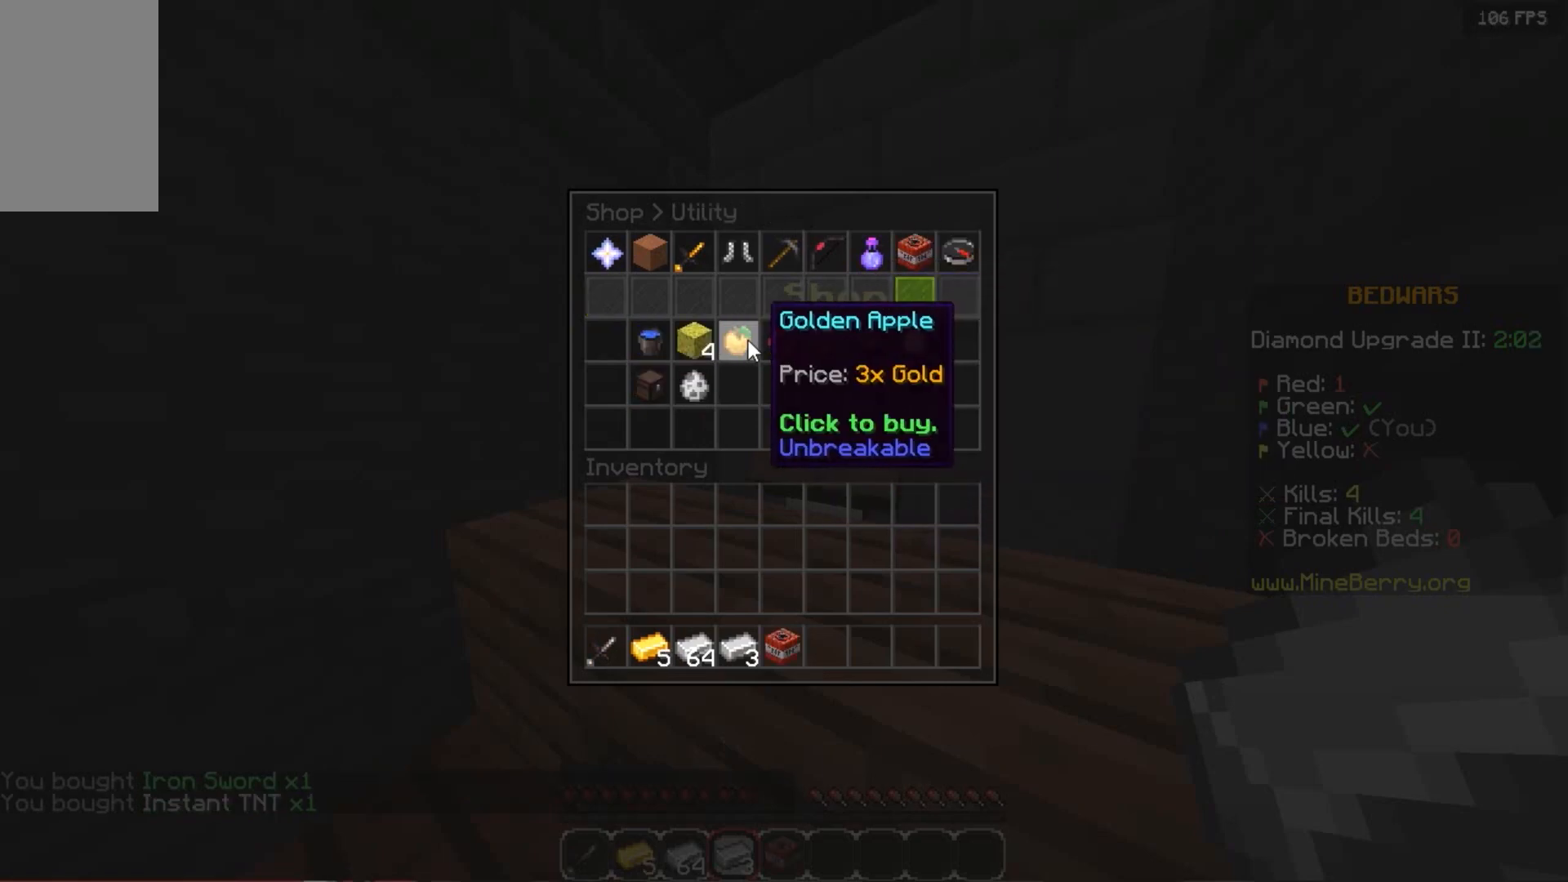
{"keys": [], "mouse": [], "events": []}
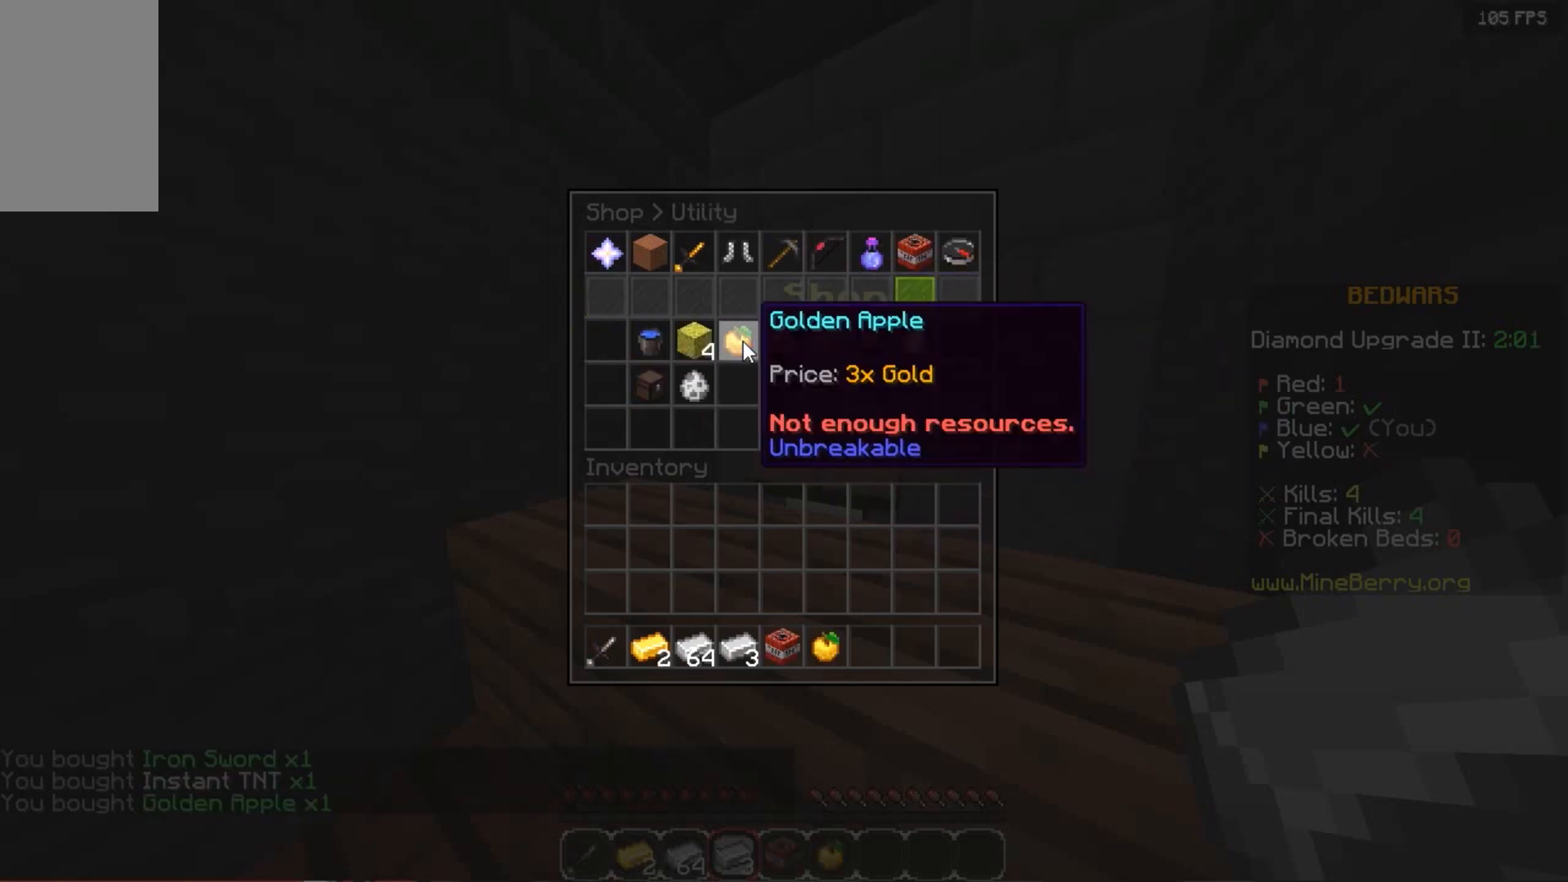
{"keys": [], "mouse": [], "events": []}
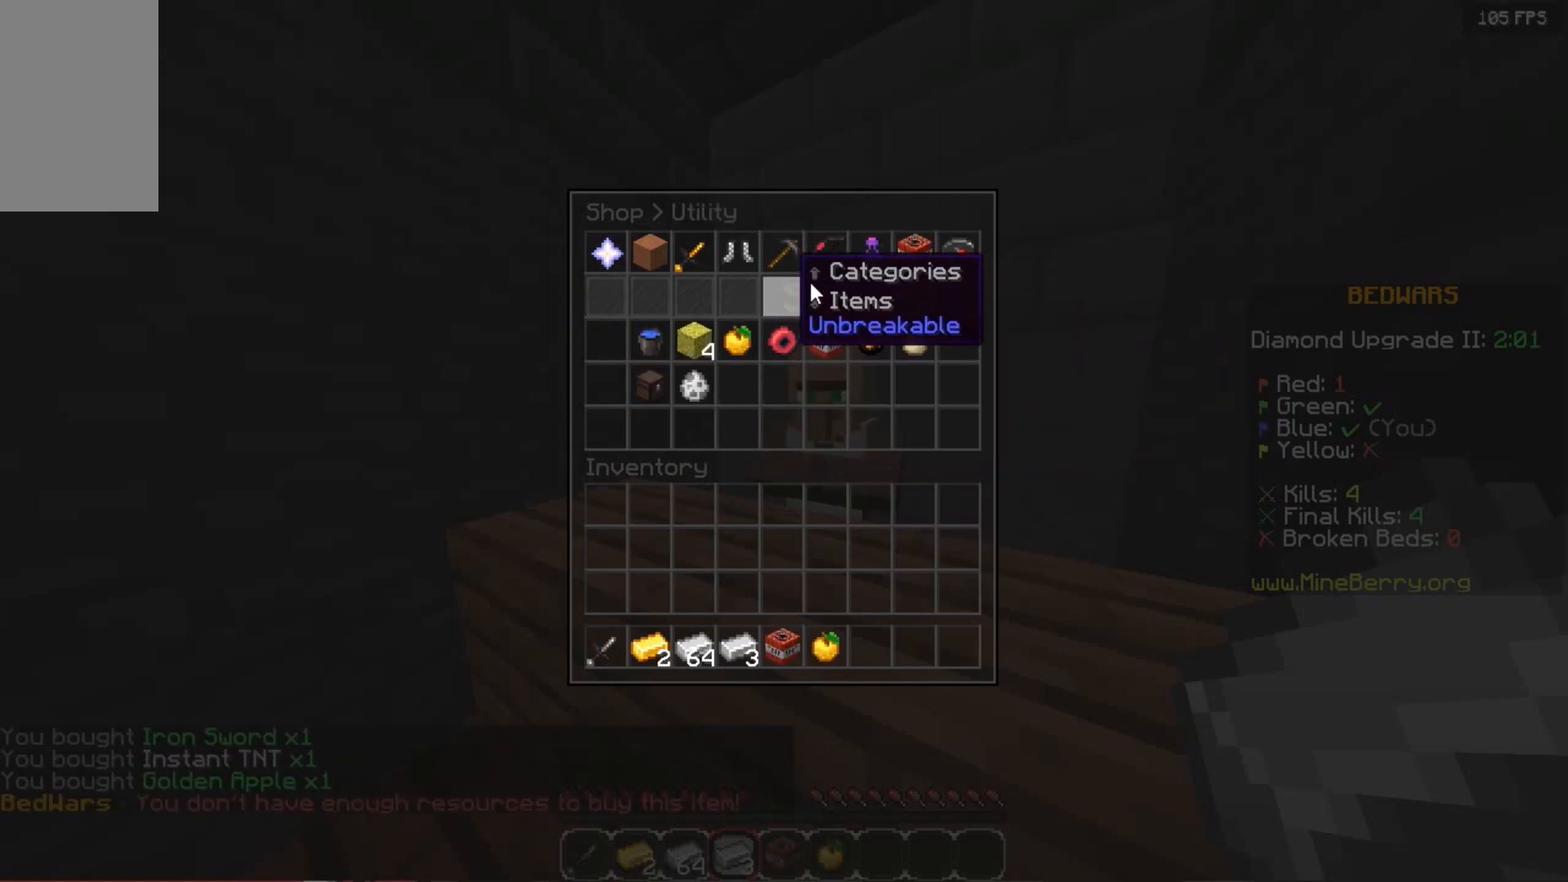
{"keys": [], "mouse": [], "events": []}